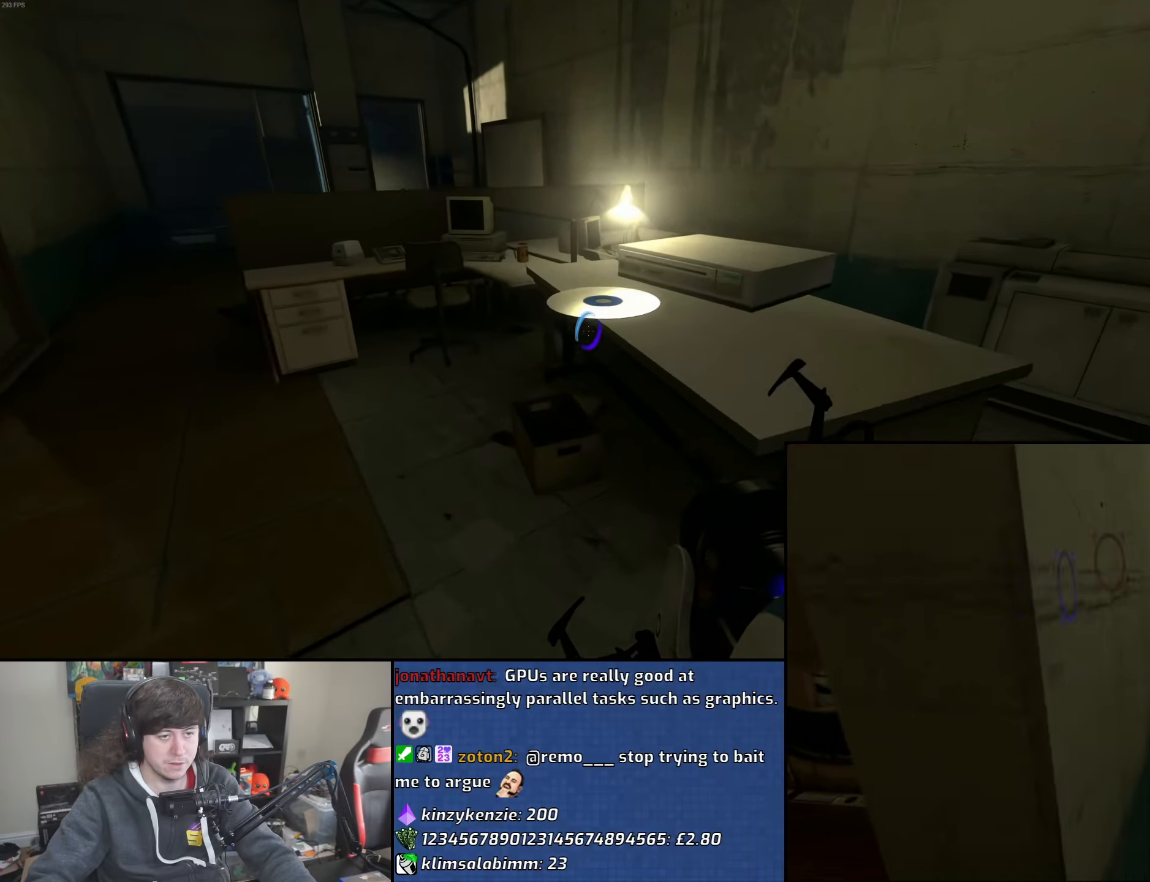
Gameplay with keyboard and mouse; each line is a JSON object with the keys and mouse buttons held at the frame after it. "events" lists presses ("down") and releases ("up") of "1", "2", "3", "4", "5", "6", "8", "a", "alt", "b", "c", "ctrl", "d", "down", "e", "escape", "f", "f1", "f2", "f3", "g", "h", "left", "n", "num2", "q", "r", "right", "s", "shift", "space", "t", "tab", "up", "v", "w", "x", "y", "z", "mouse_left", "mouse_wheel" and "mouse_right" between this image and that frame as [ms after this image, input, new state], when the widget could be followed in between. "mouse_left", "mouse_wheel", "mouse_right" = the "left", "wheel", "right" buttons of the "mouse" list. No other keys are recorded. "wheel" means that the mouse wheel is clicked or scrolled. Mouse movement is not recorded.
{"keys": ["d", "w"], "mouse": [], "events": [[66, "a", "down"], [100, "e", "up"], [100, "w", "up"], [250, "w", "down"], [366, "a", "up"], [483, "d", "down"]]}
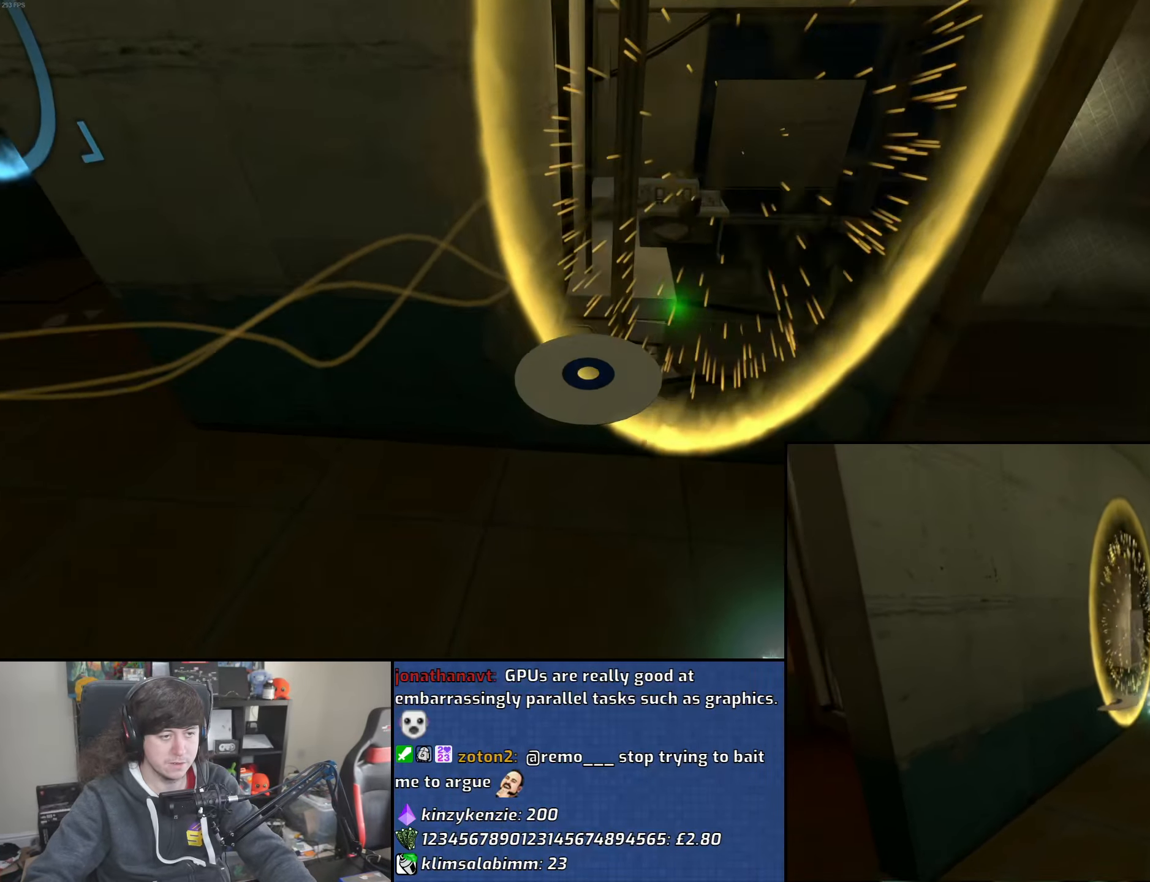
{"keys": [], "mouse": [], "events": [[216, "d", "up"], [400, "w", "up"]]}
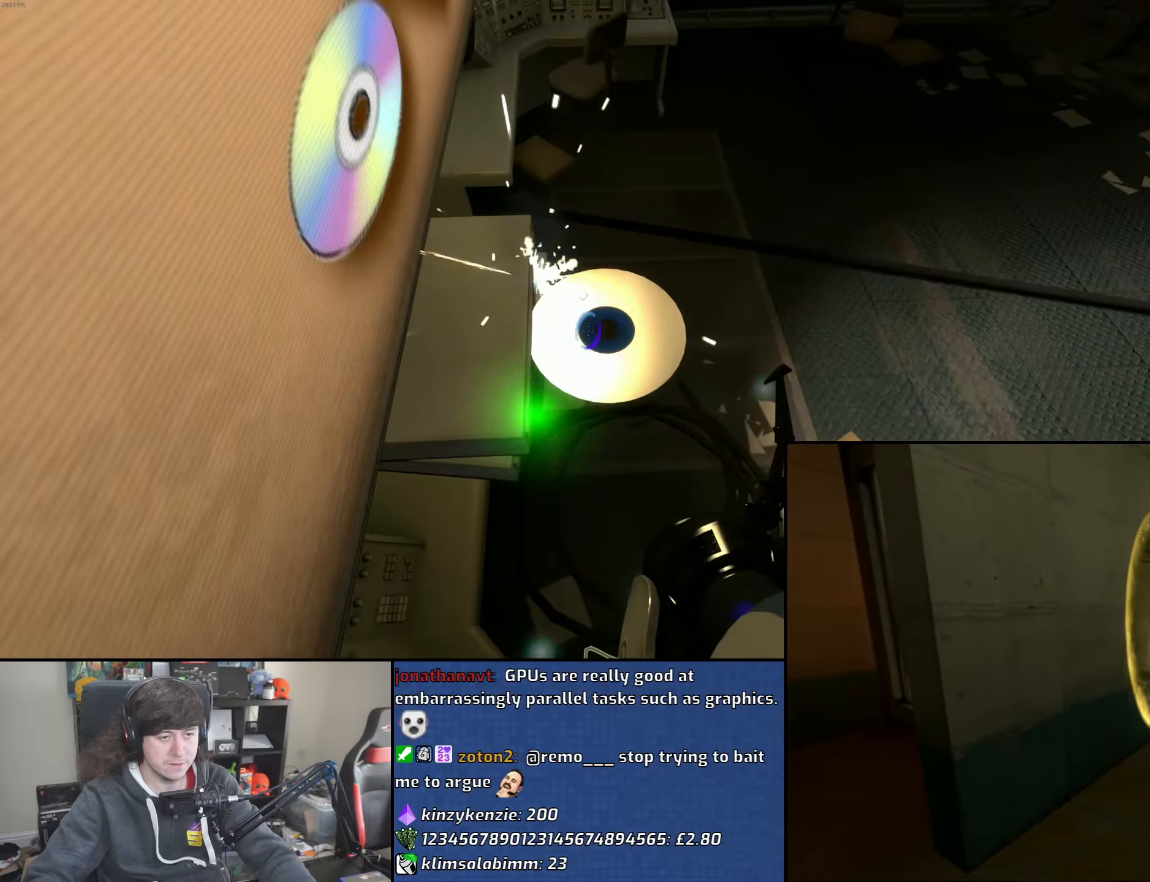
{"keys": [], "mouse": [], "events": []}
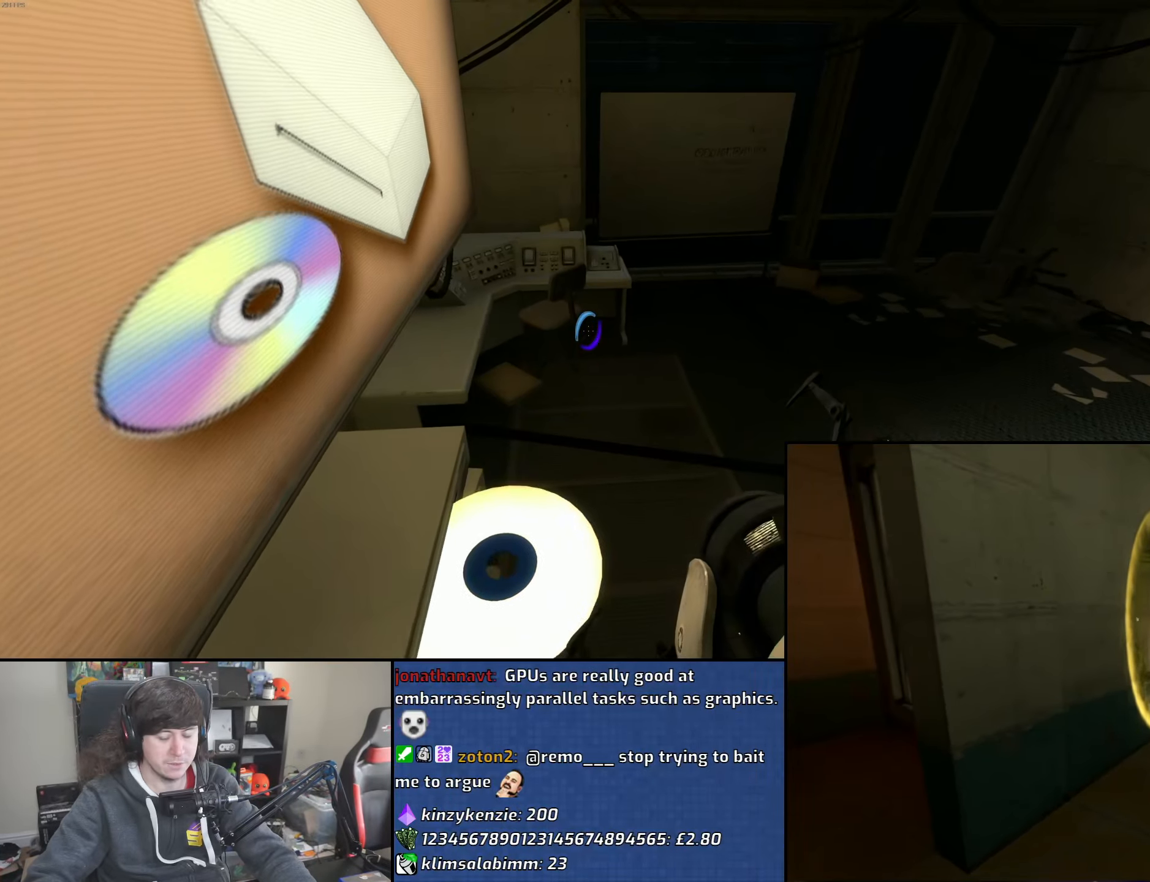
{"keys": ["a"], "mouse": ["wheel"], "events": [[116, "w", "down"], [250, "a", "down"], [250, "mouse_wheel", "down"], [366, "w", "up"]]}
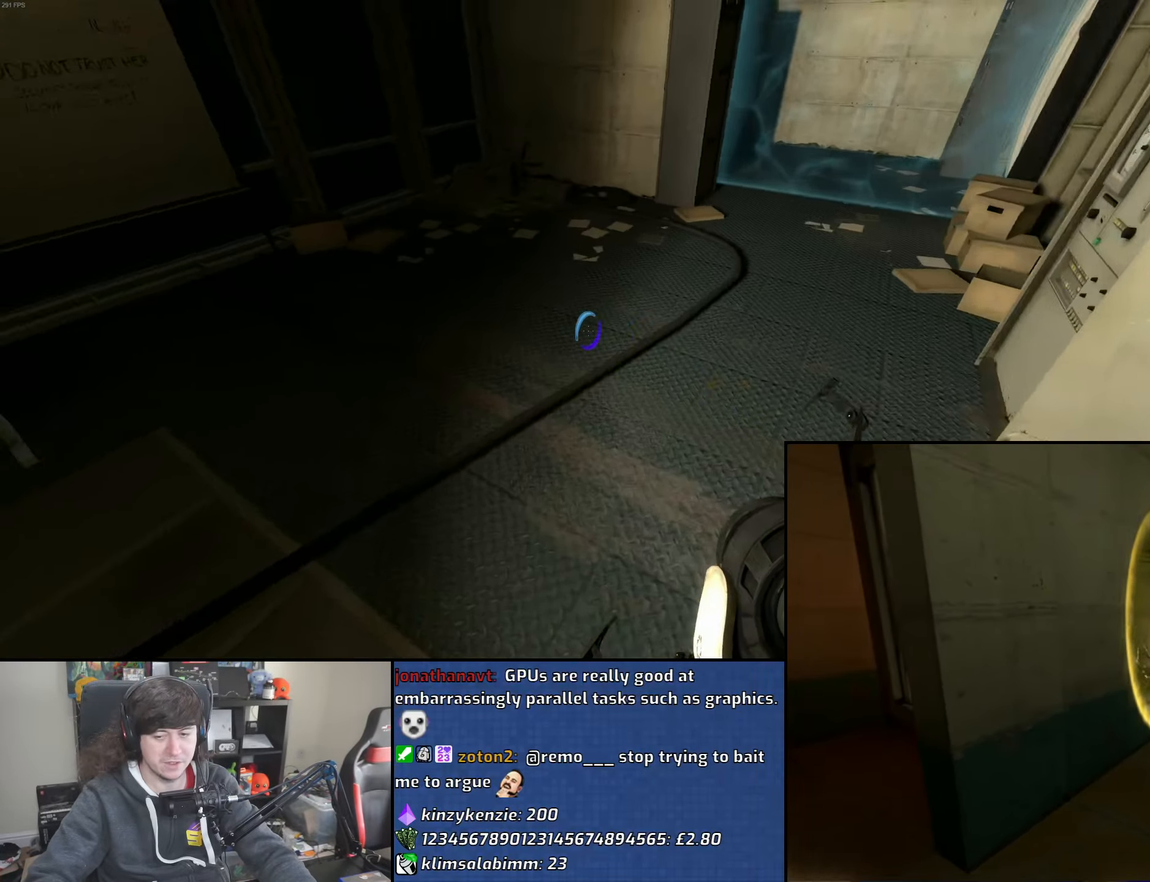
{"keys": ["d"], "mouse": ["wheel"], "events": [[33, "mouse_wheel", "up"], [166, "d", "down"], [216, "a", "up"], [383, "mouse_wheel", "down"]]}
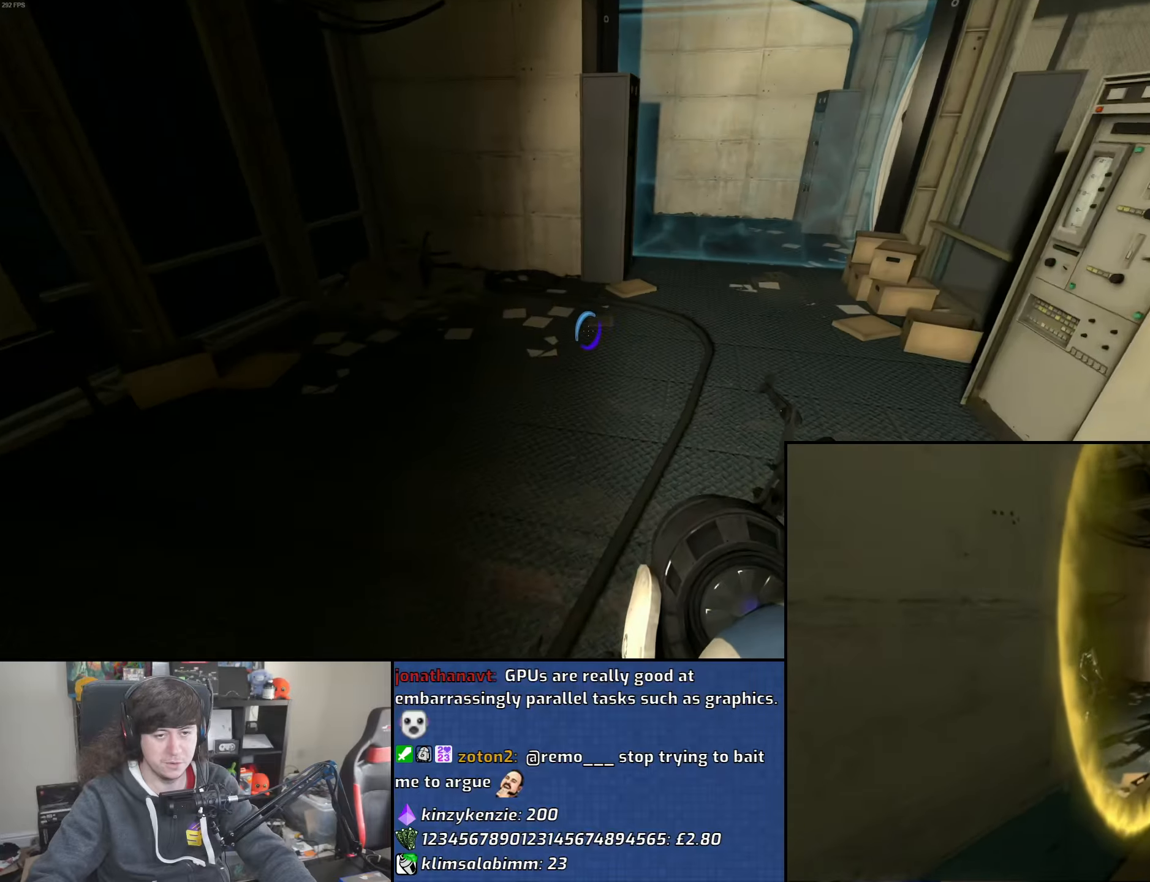
{"keys": ["a"], "mouse": [], "events": [[133, "mouse_wheel", "up"], [233, "a", "down"], [266, "d", "up"]]}
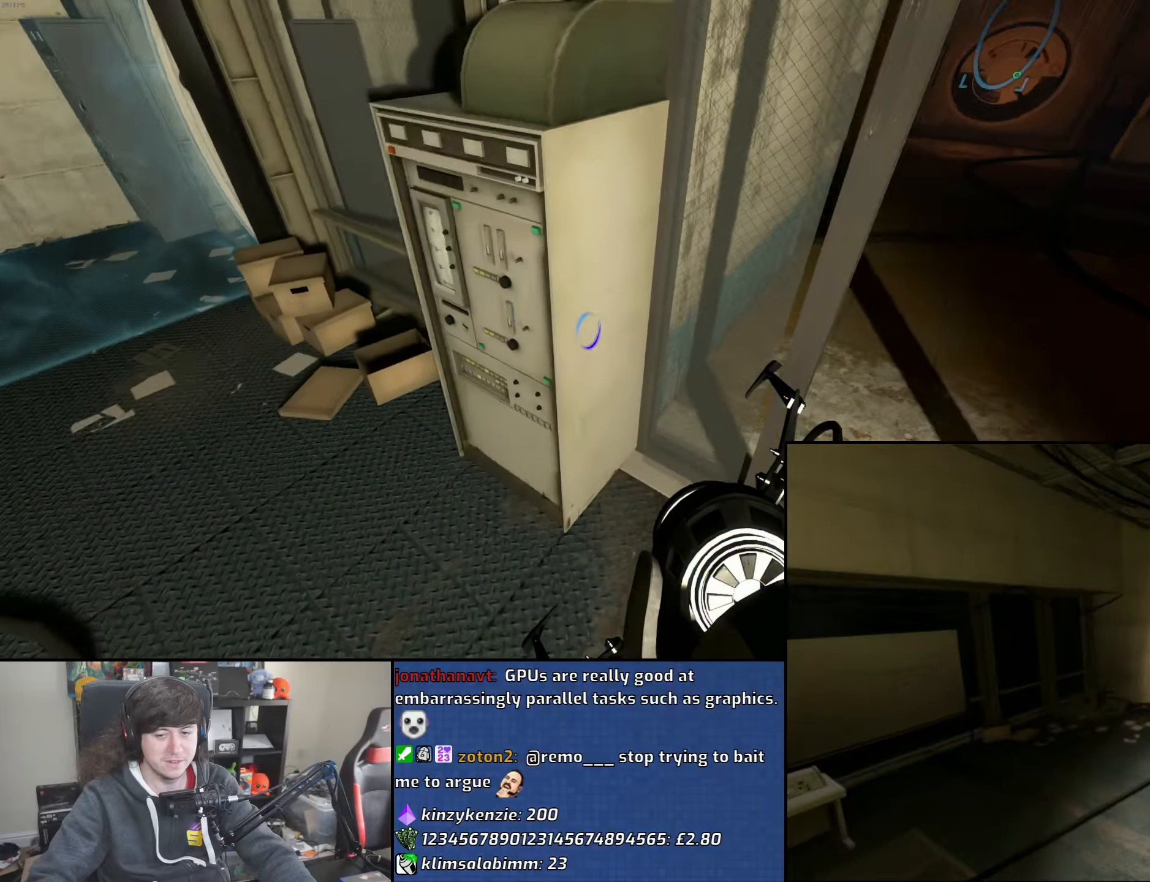
{"keys": ["d"], "mouse": [], "events": [[166, "mouse_wheel", "down"], [466, "d", "down"], [483, "a", "up"], [483, "mouse_wheel", "up"]]}
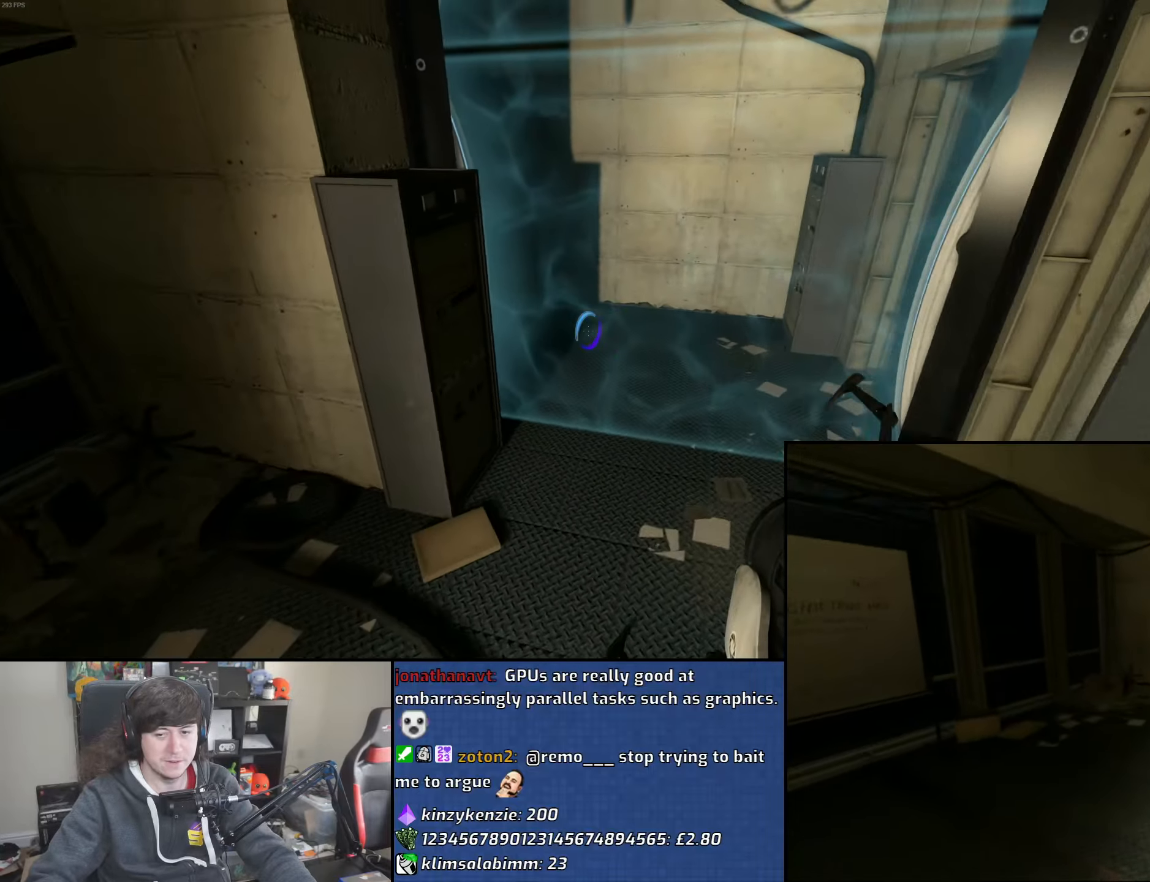
{"keys": ["d"], "mouse": ["wheel"], "events": [[283, "mouse_wheel", "down"]]}
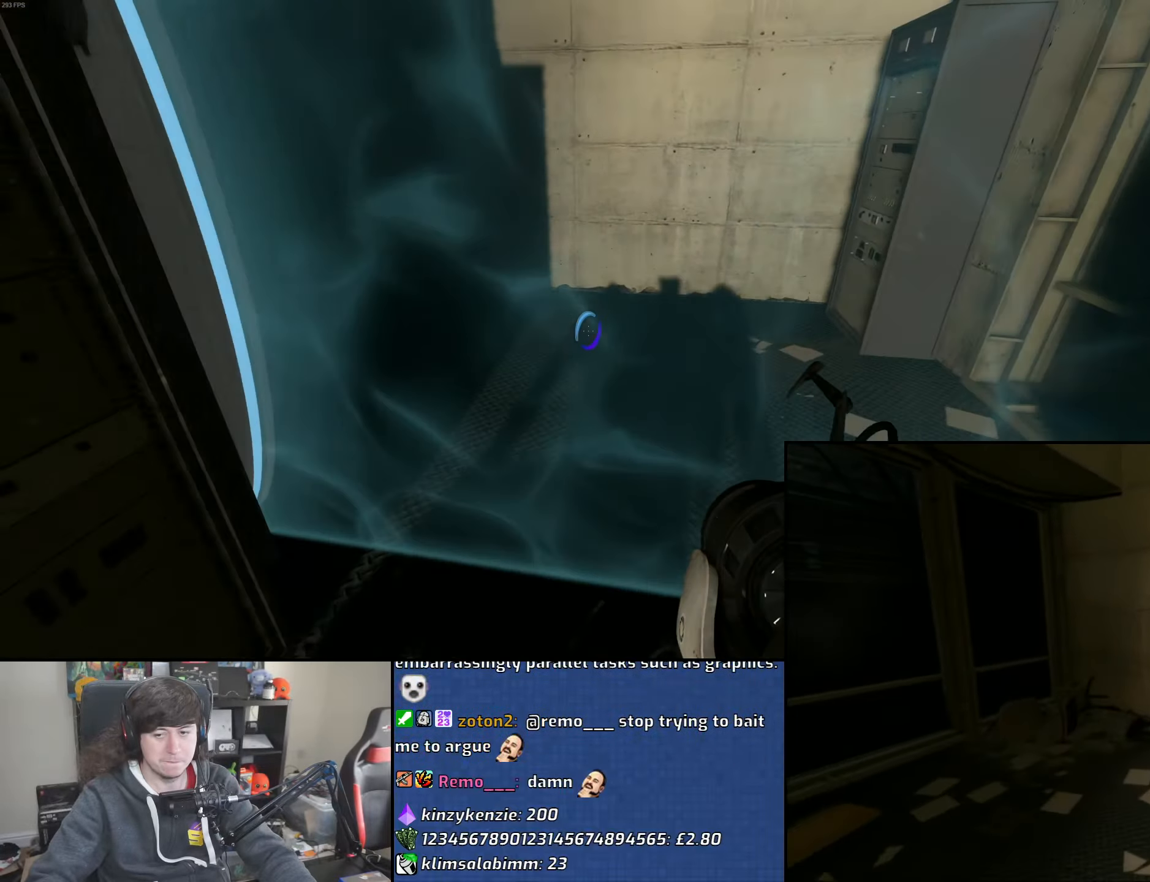
{"keys": ["a"], "mouse": [], "events": [[83, "a", "down"], [100, "d", "up"], [133, "mouse_wheel", "up"]]}
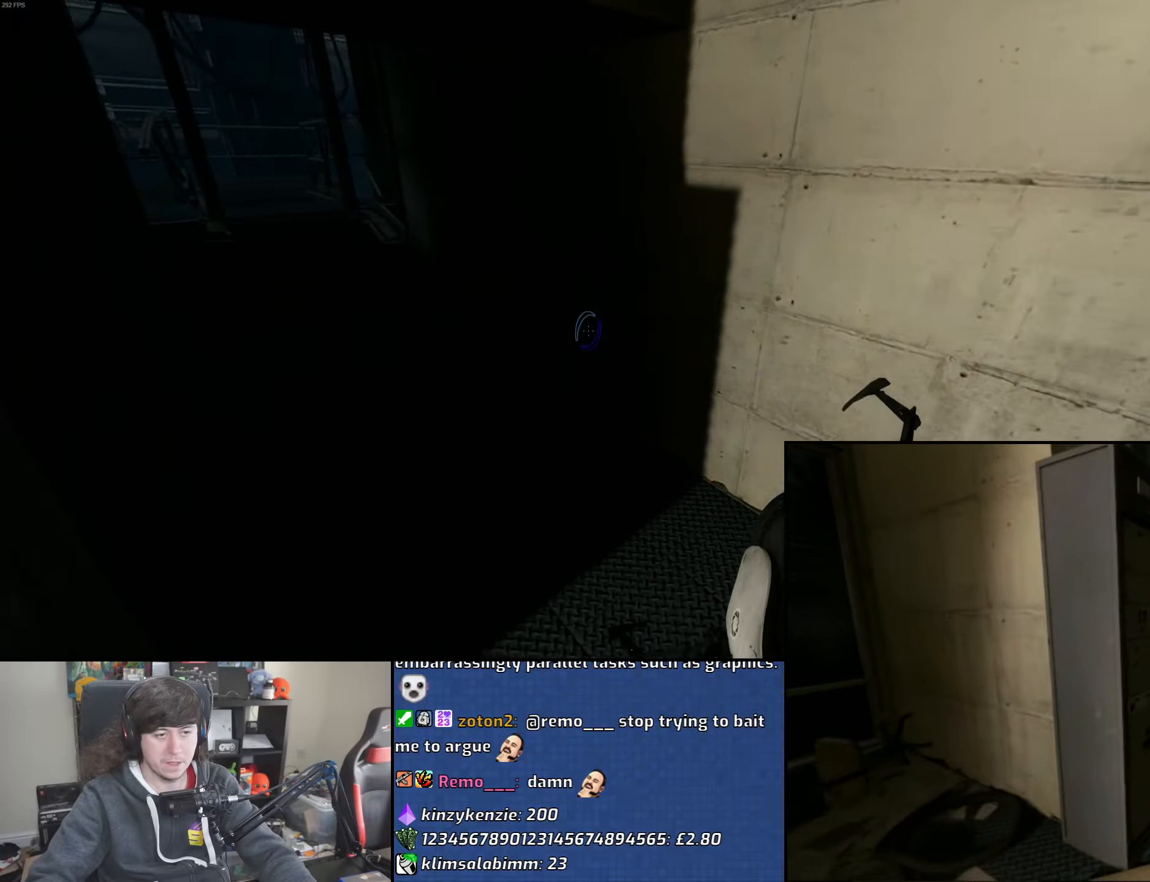
{"keys": ["d", "w"], "mouse": [], "events": [[150, "mouse_wheel", "down"], [283, "w", "down"], [383, "a", "up"], [416, "d", "down"], [450, "mouse_wheel", "up"]]}
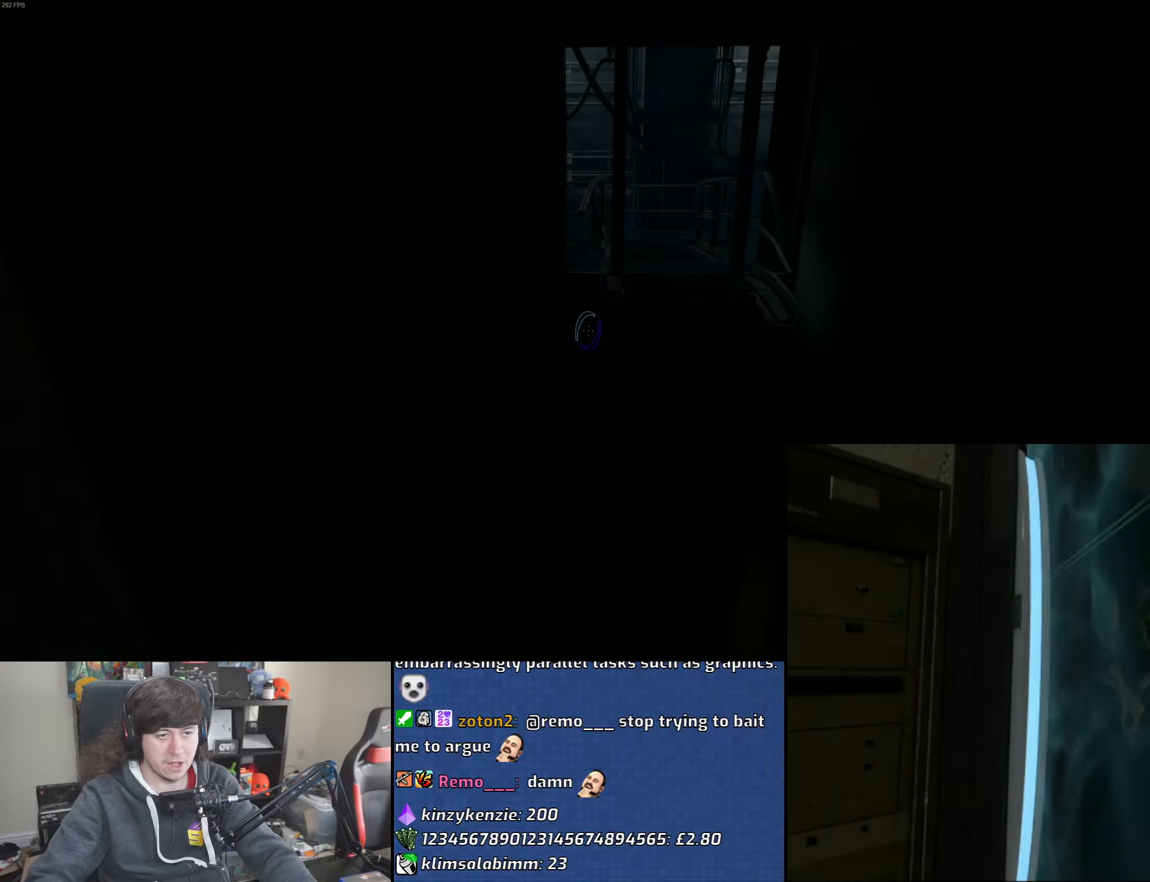
{"keys": ["d", "w"], "mouse": ["wheel"], "events": [[450, "mouse_wheel", "down"]]}
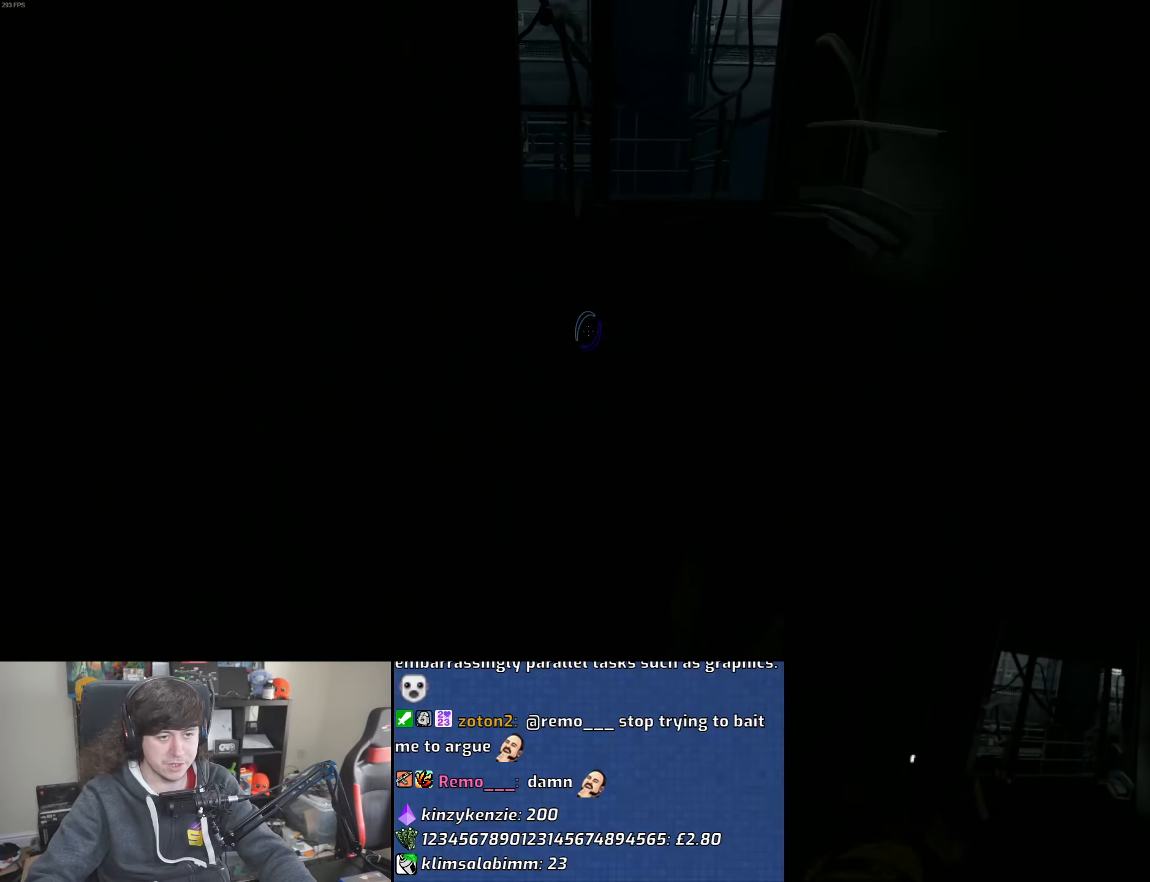
{"keys": [], "mouse": [], "events": [[200, "w", "up"], [216, "mouse_wheel", "up"], [250, "d", "up"]]}
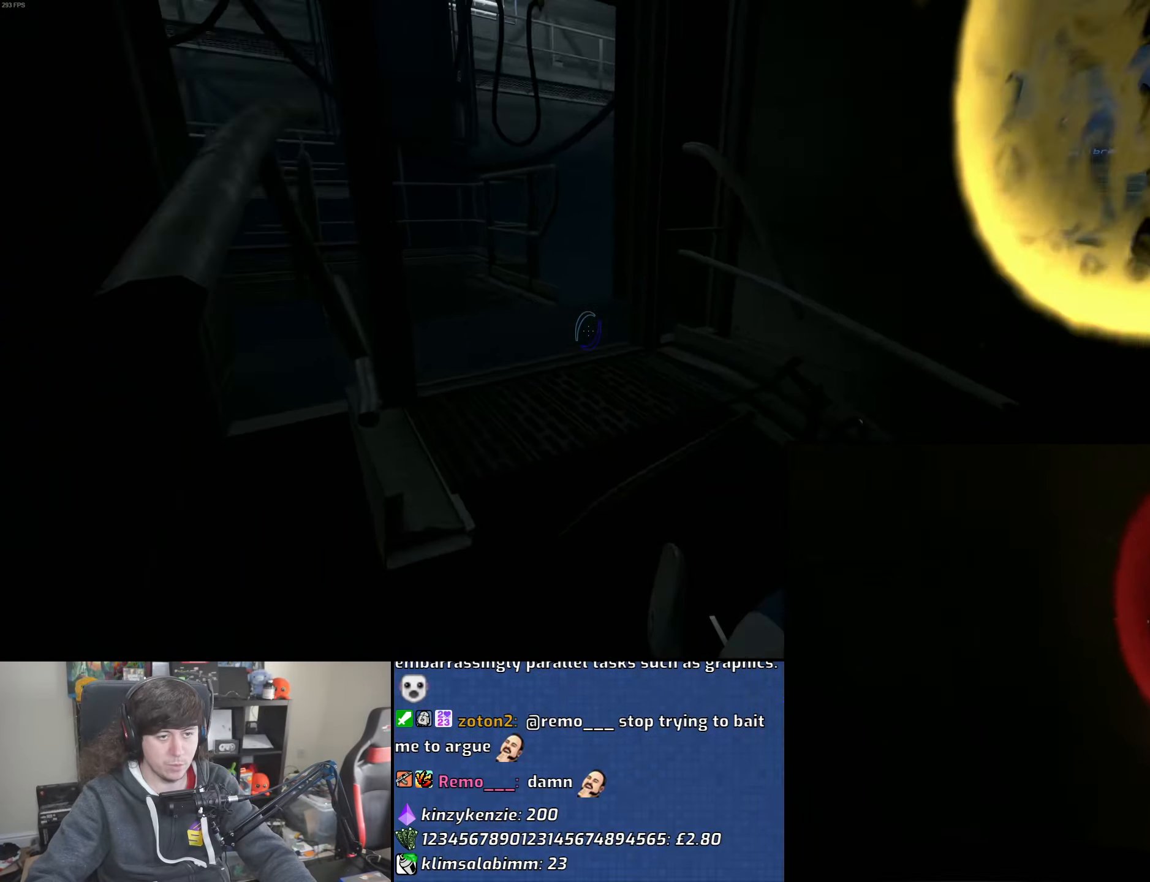
{"keys": ["d", "w"], "mouse": [], "events": [[200, "d", "down"], [333, "w", "down"]]}
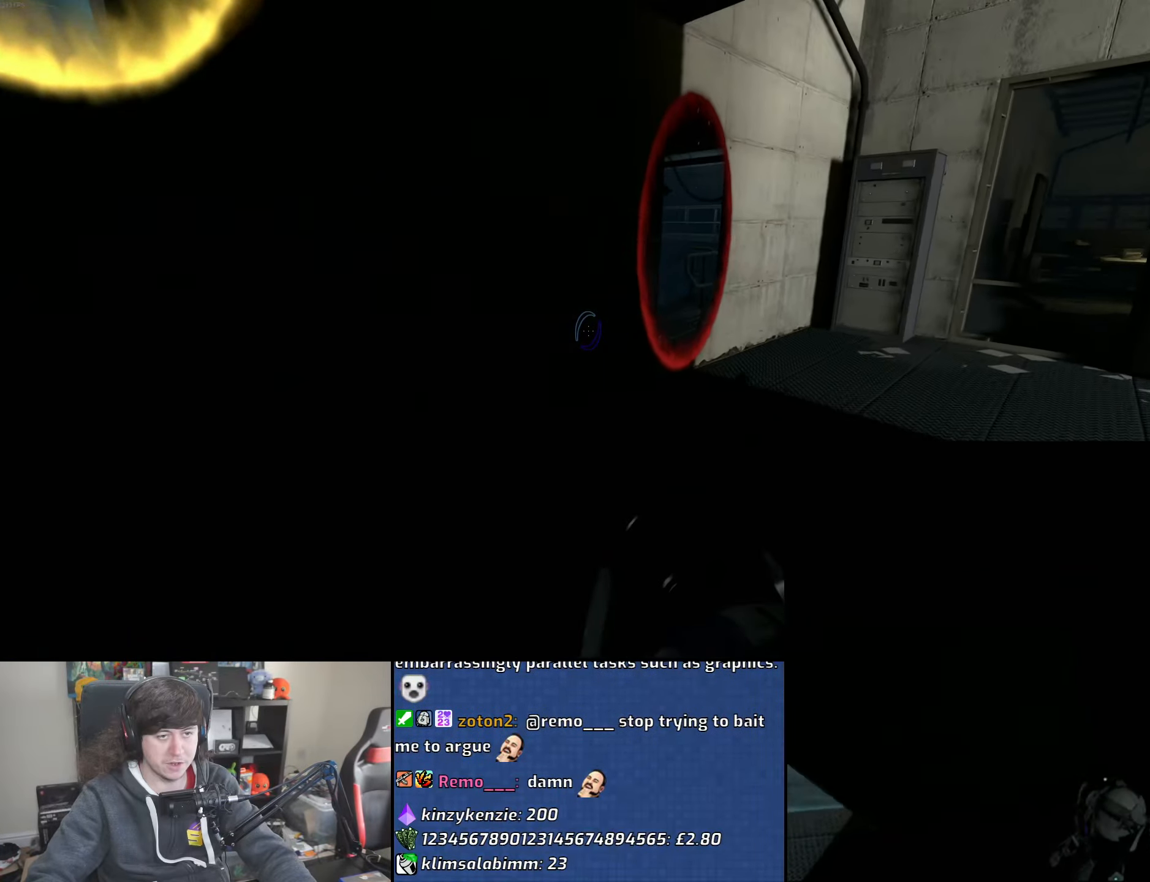
{"keys": ["d", "w"], "mouse": ["wheel"], "events": [[233, "d", "up"], [383, "d", "down"], [483, "mouse_wheel", "down"]]}
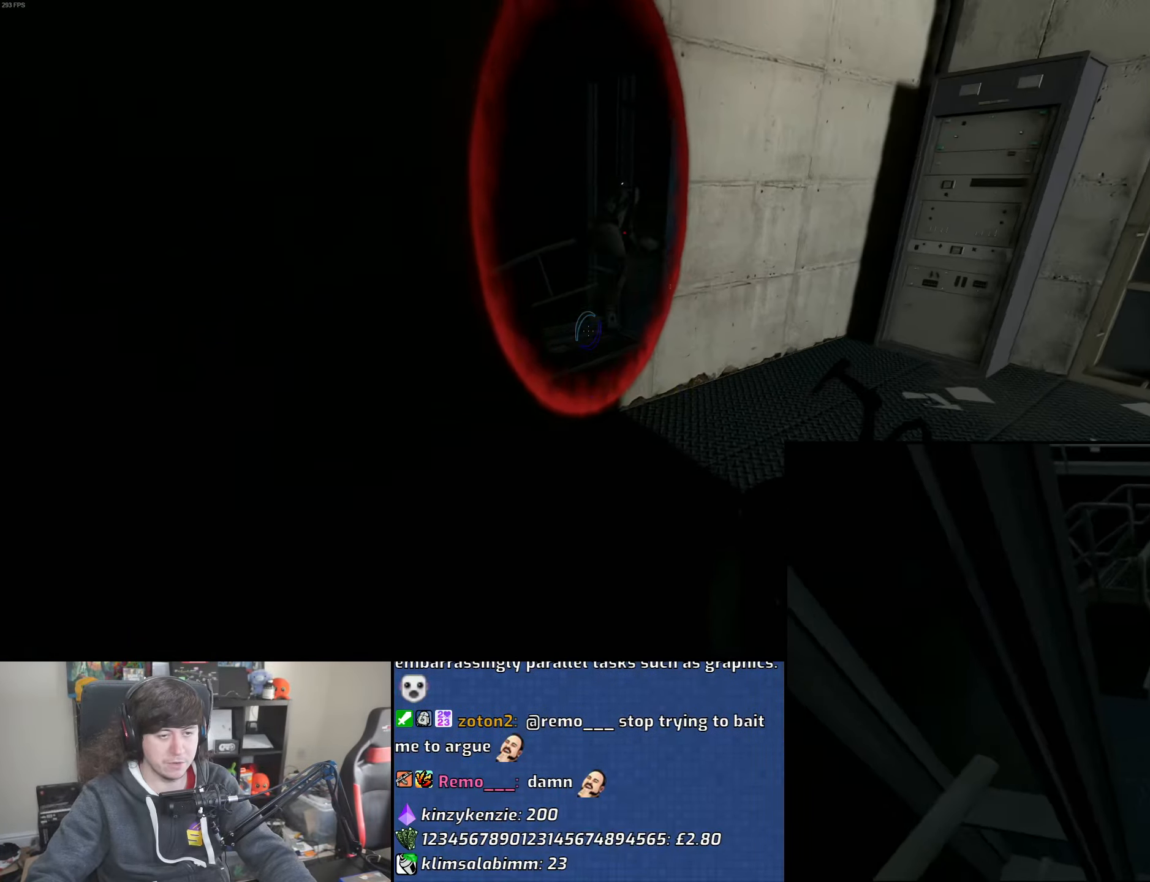
{"keys": ["d"], "mouse": [], "events": [[33, "w", "up"], [283, "mouse_wheel", "up"]]}
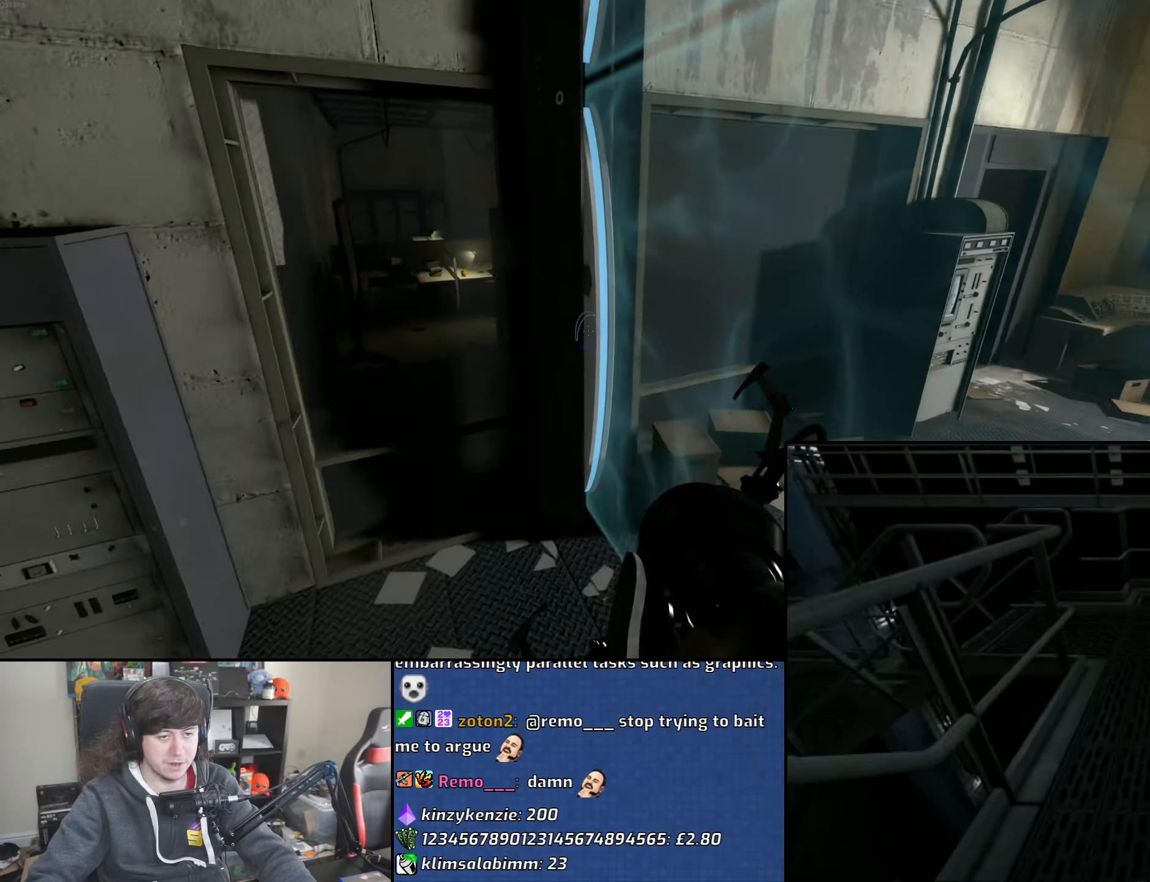
{"keys": ["d"], "mouse": [], "events": [[233, "mouse_wheel", "down"], [483, "mouse_wheel", "up"]]}
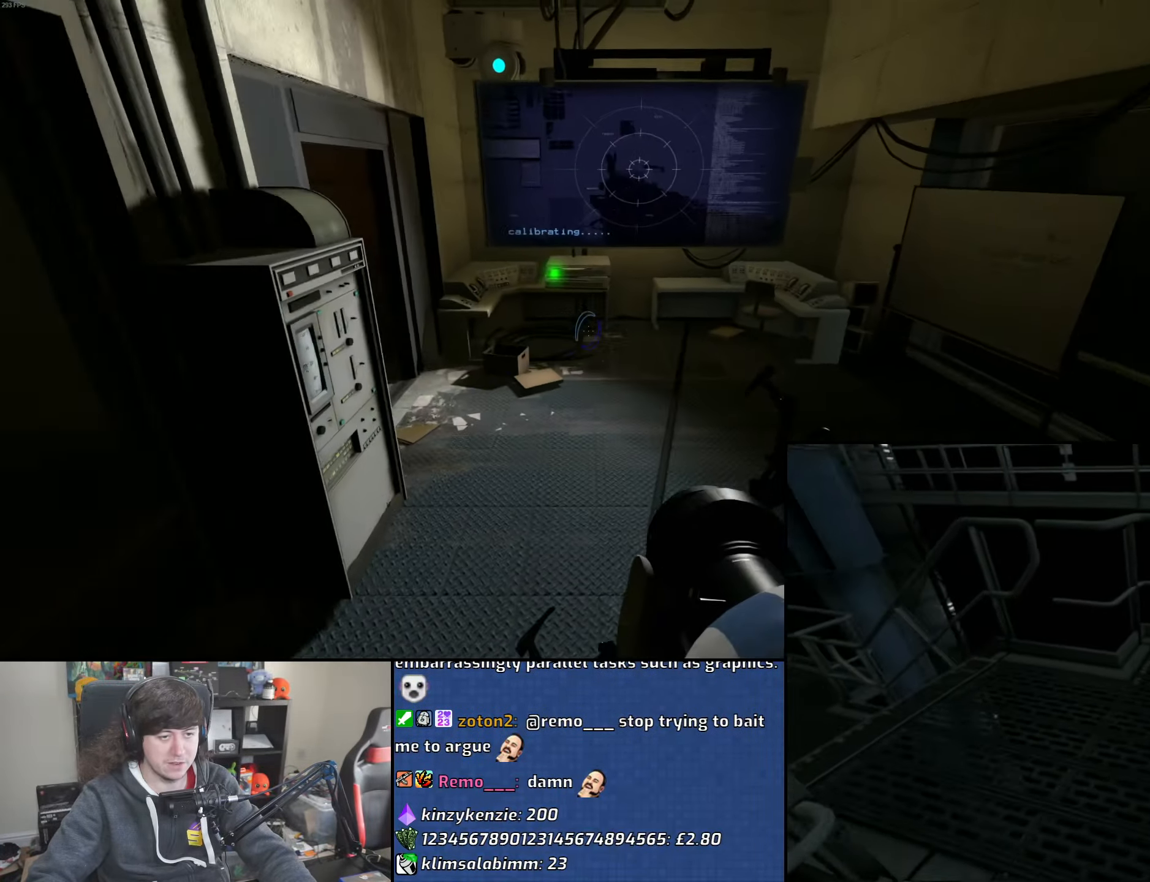
{"keys": ["a"], "mouse": ["wheel"], "events": [[66, "d", "up"], [83, "a", "down"], [500, "mouse_wheel", "down"]]}
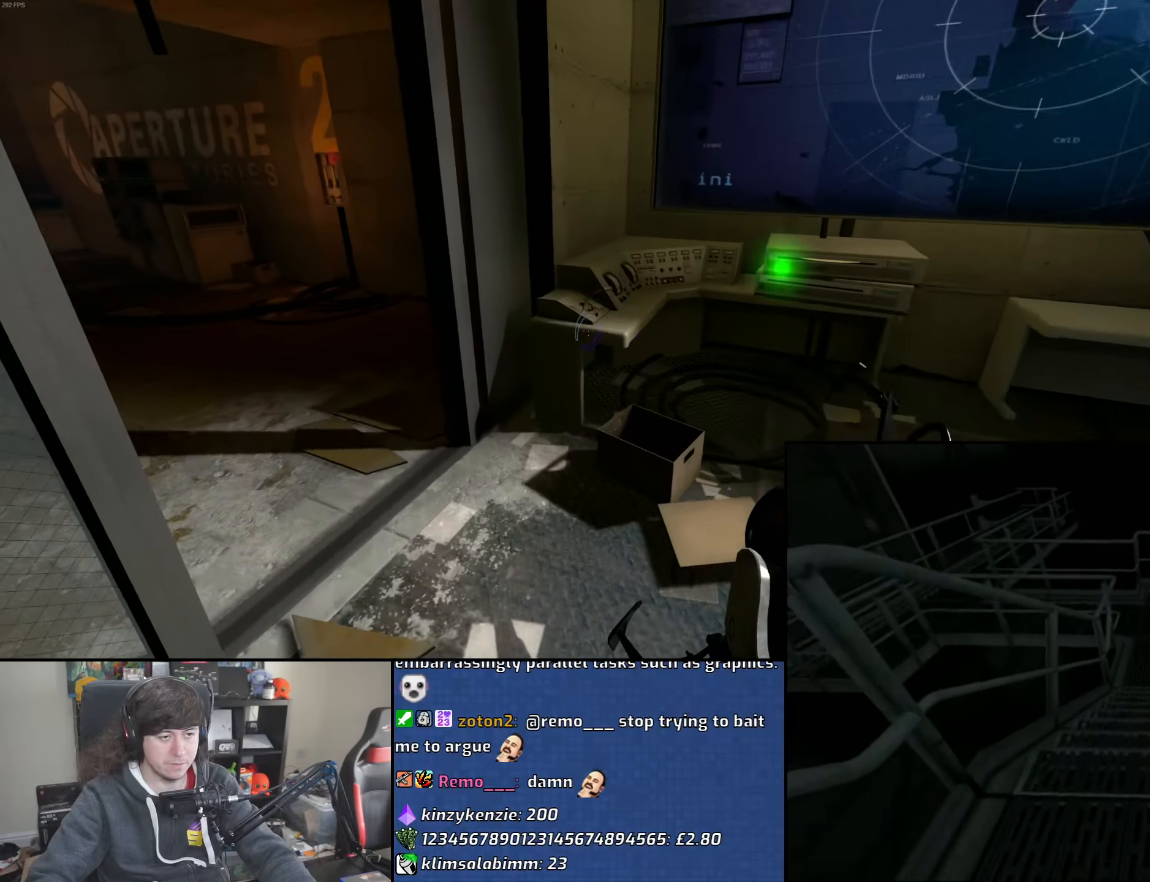
{"keys": ["a", "w"], "mouse": [], "events": [[266, "mouse_wheel", "up"], [500, "w", "down"]]}
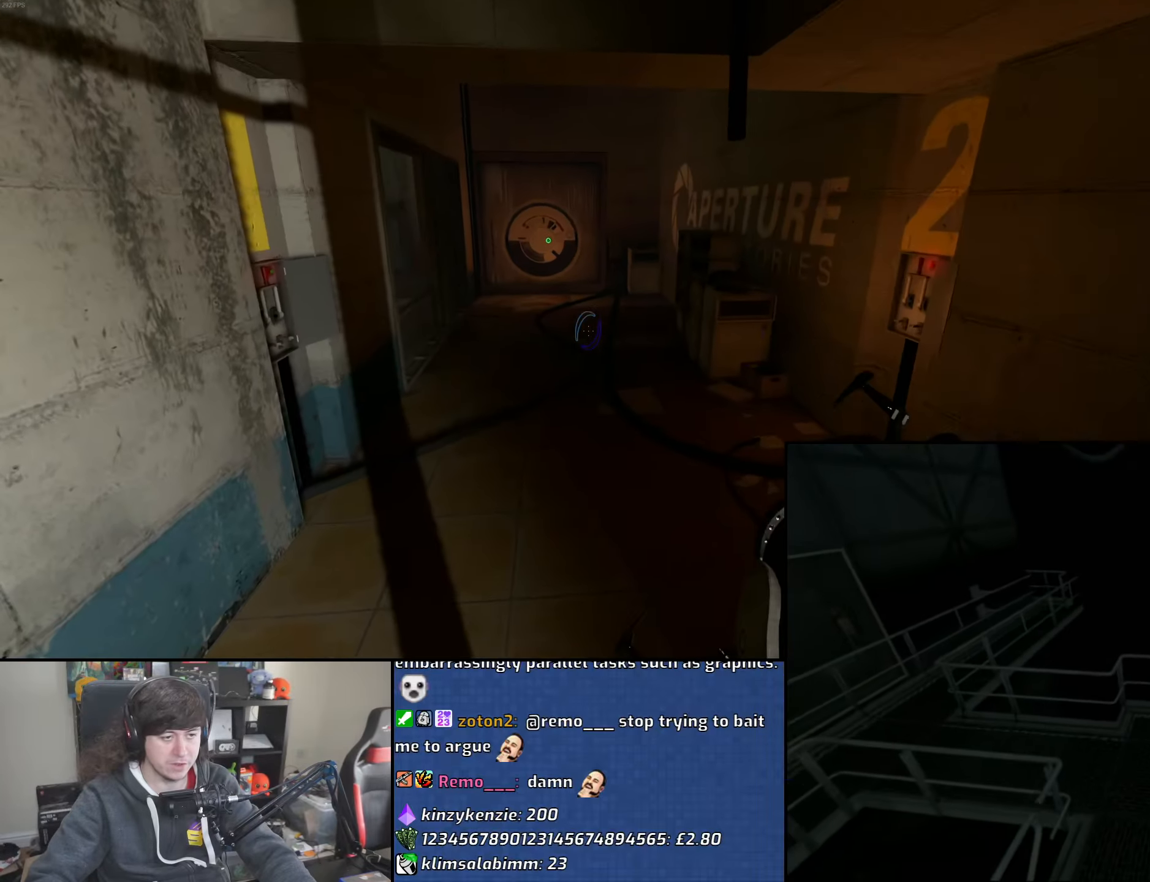
{"keys": ["a"], "mouse": ["wheel"], "events": [[116, "a", "up"], [250, "a", "down"], [300, "mouse_wheel", "down"], [300, "w", "up"]]}
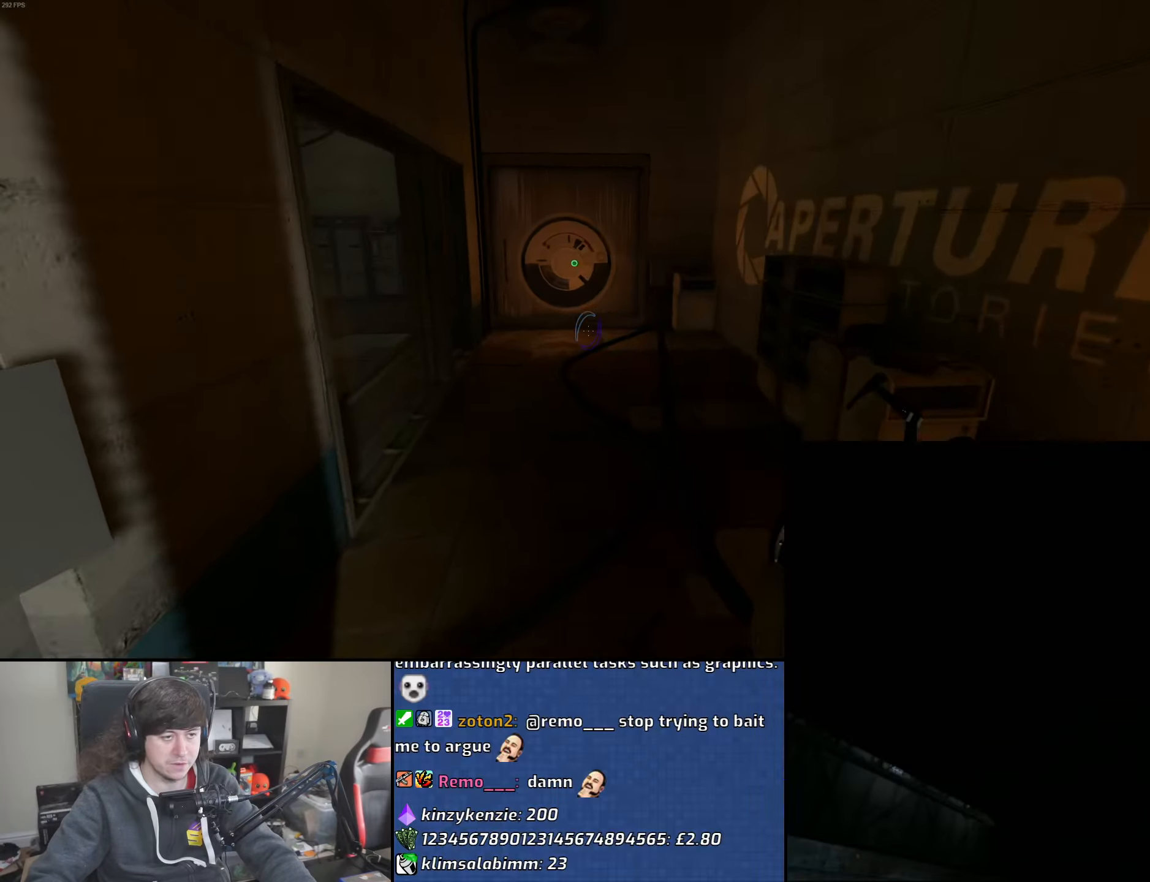
{"keys": ["d"], "mouse": [], "events": [[16, "mouse_wheel", "up"], [200, "d", "down"], [233, "a", "up"]]}
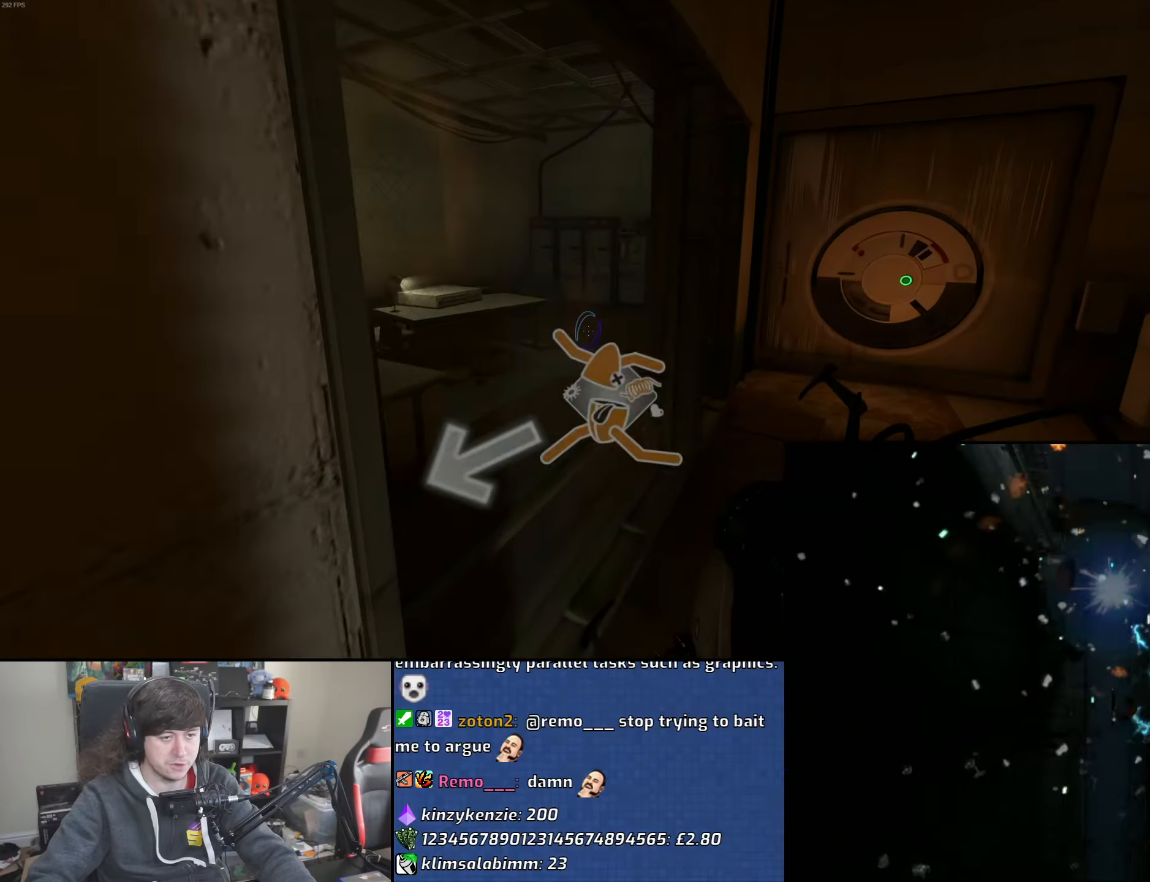
{"keys": ["d"], "mouse": [], "events": [[16, "mouse_wheel", "down"], [316, "mouse_wheel", "up"]]}
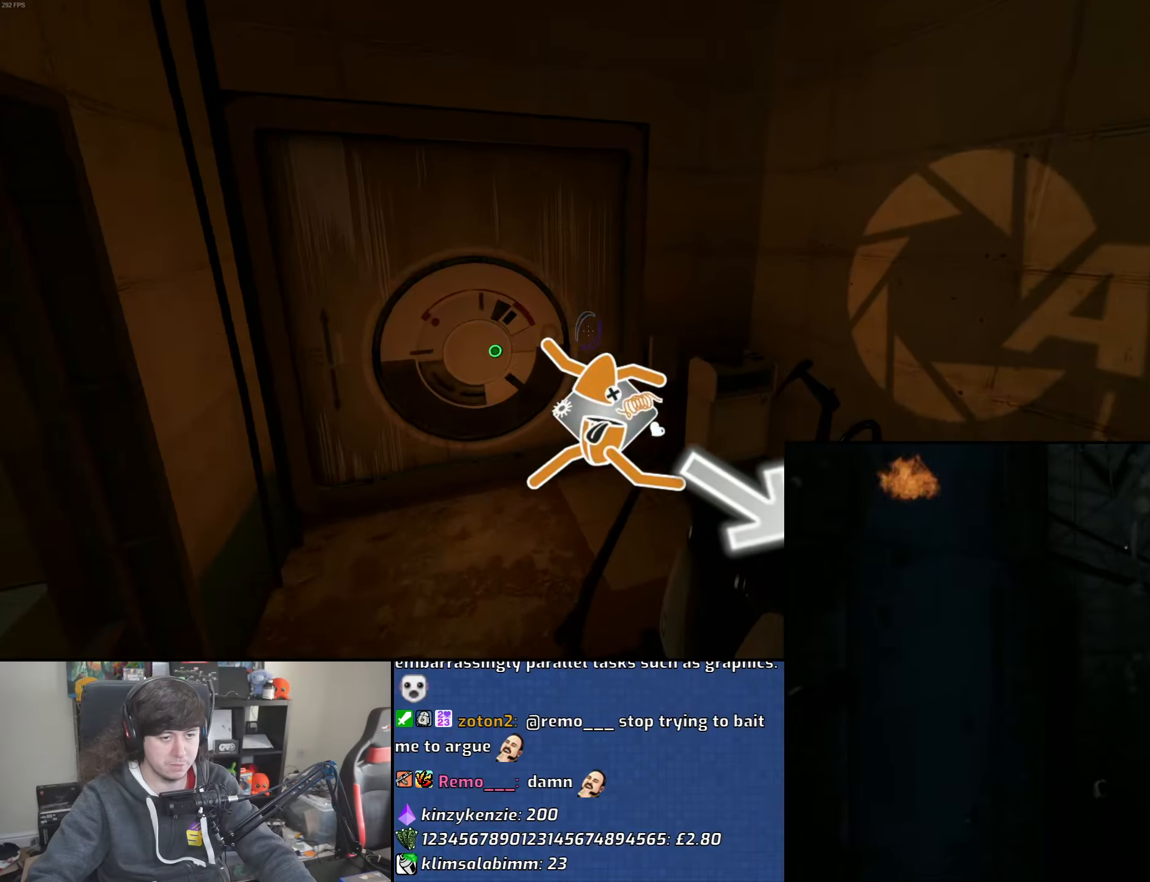
{"keys": ["a"], "mouse": ["wheel"], "events": [[16, "a", "down"], [66, "d", "up"], [283, "mouse_wheel", "down"]]}
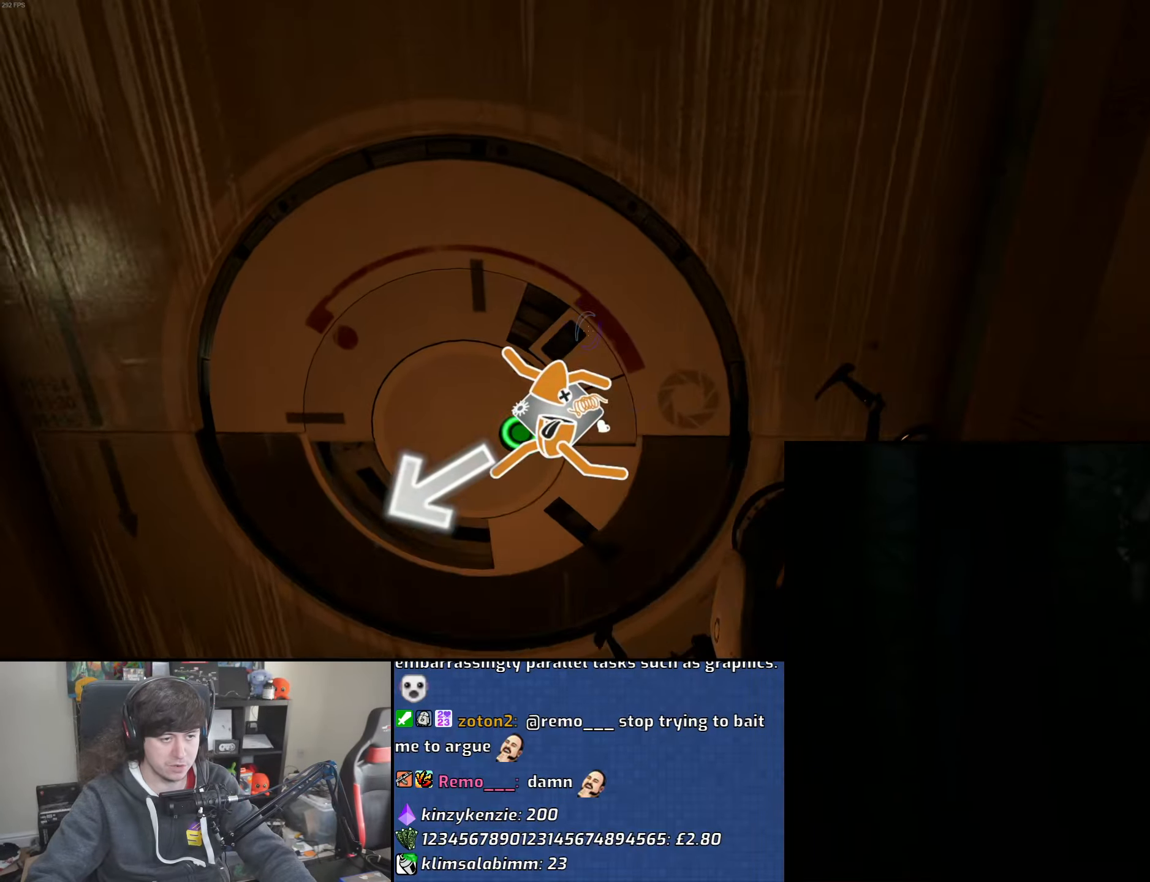
{"keys": ["w"], "mouse": [], "events": [[33, "mouse_wheel", "up"], [133, "a", "up"], [316, "w", "down"]]}
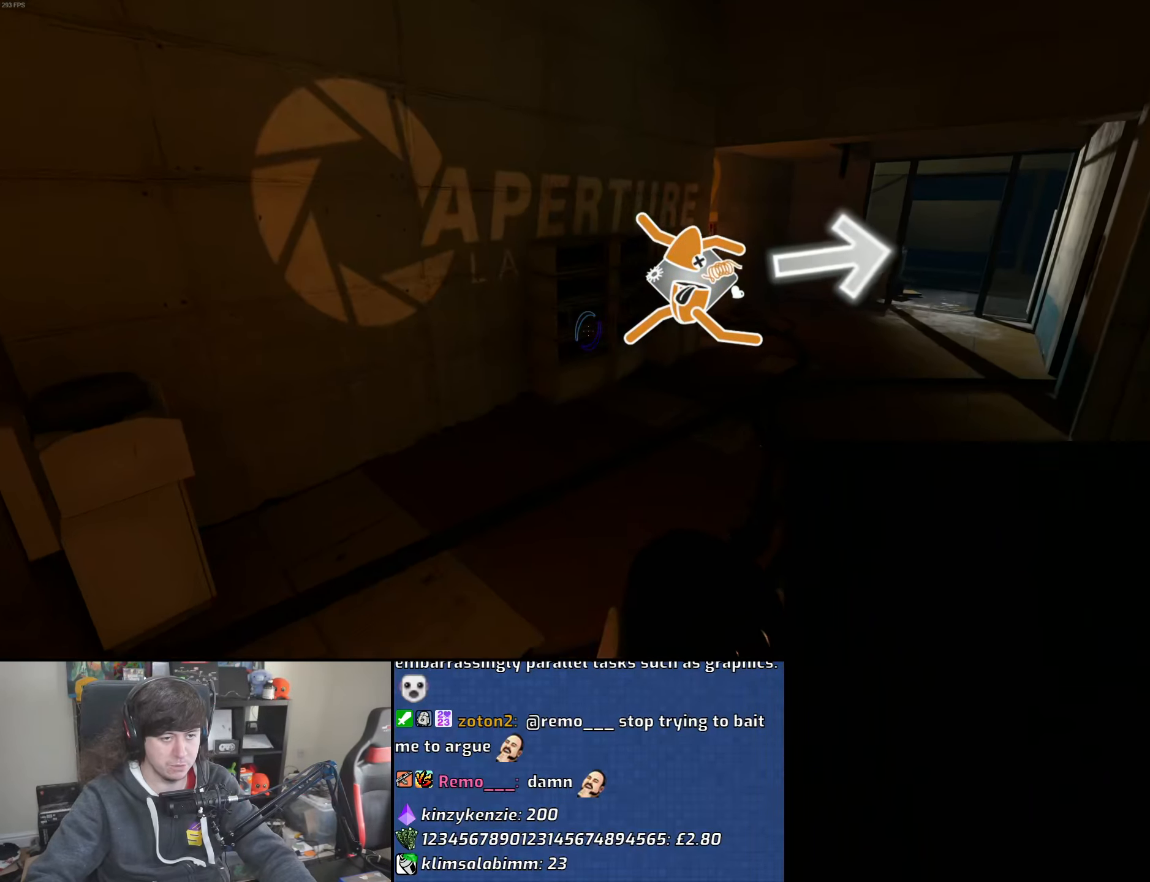
{"keys": ["d"], "mouse": ["wheel"], "events": [[133, "d", "down"], [333, "mouse_wheel", "down"], [350, "w", "up"]]}
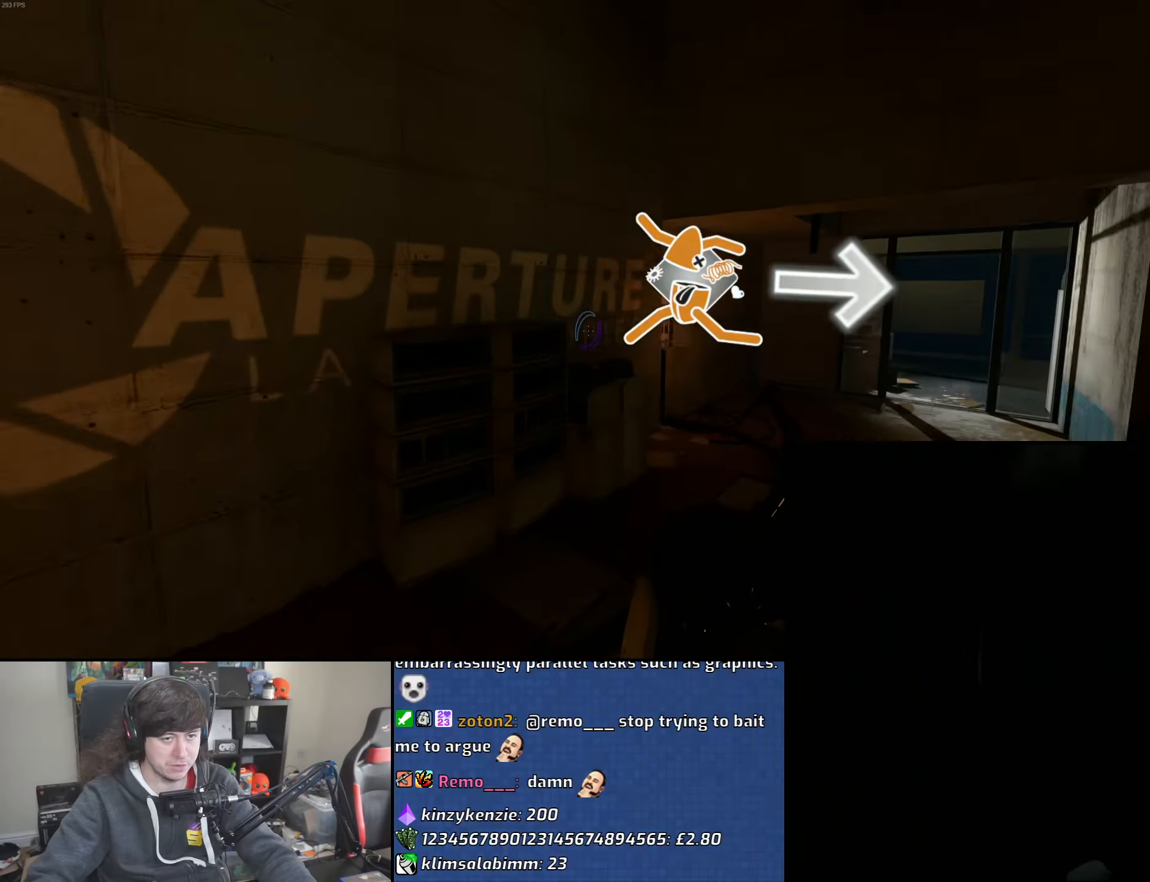
{"keys": ["a"], "mouse": [], "events": [[133, "mouse_wheel", "up"], [350, "a", "down"], [383, "d", "up"]]}
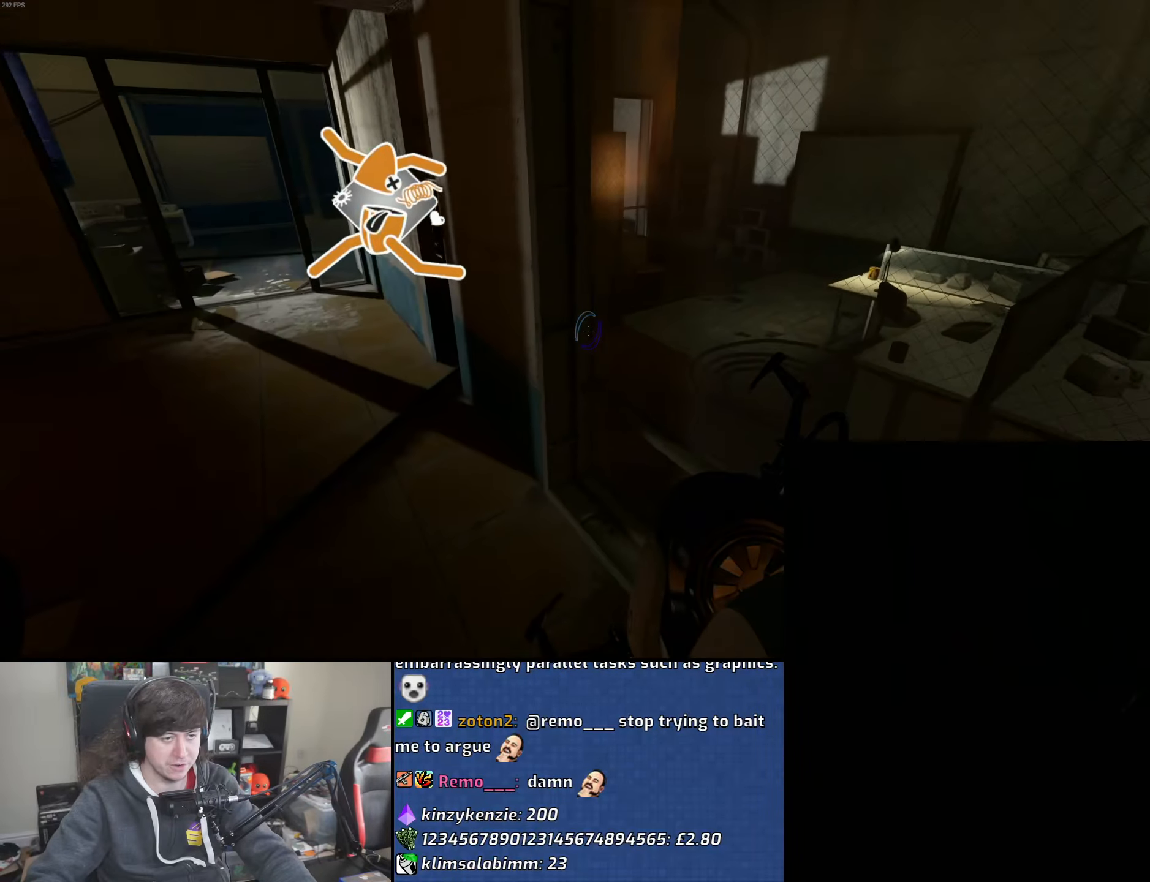
{"keys": ["a"], "mouse": [], "events": [[33, "mouse_wheel", "down"], [366, "mouse_wheel", "up"]]}
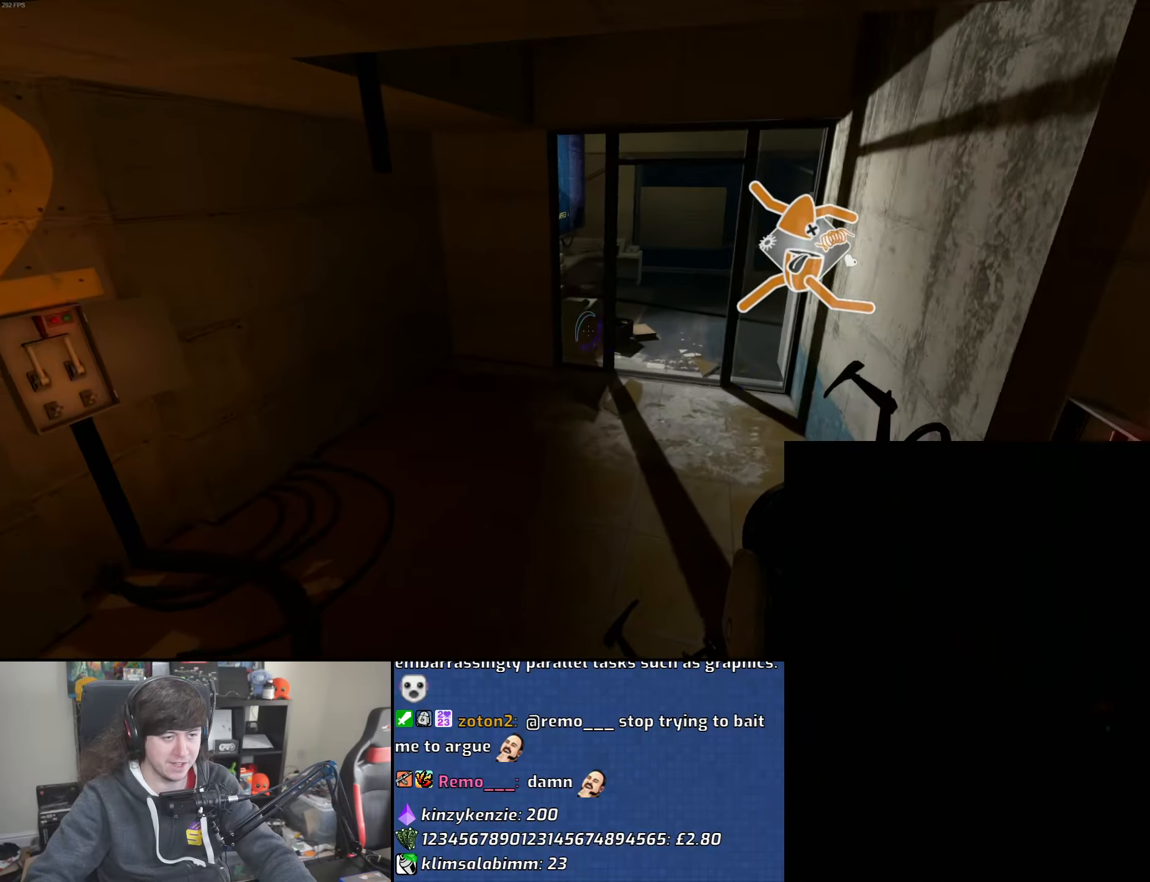
{"keys": ["d"], "mouse": ["wheel"], "events": [[50, "d", "down"], [100, "a", "up"], [300, "mouse_wheel", "down"]]}